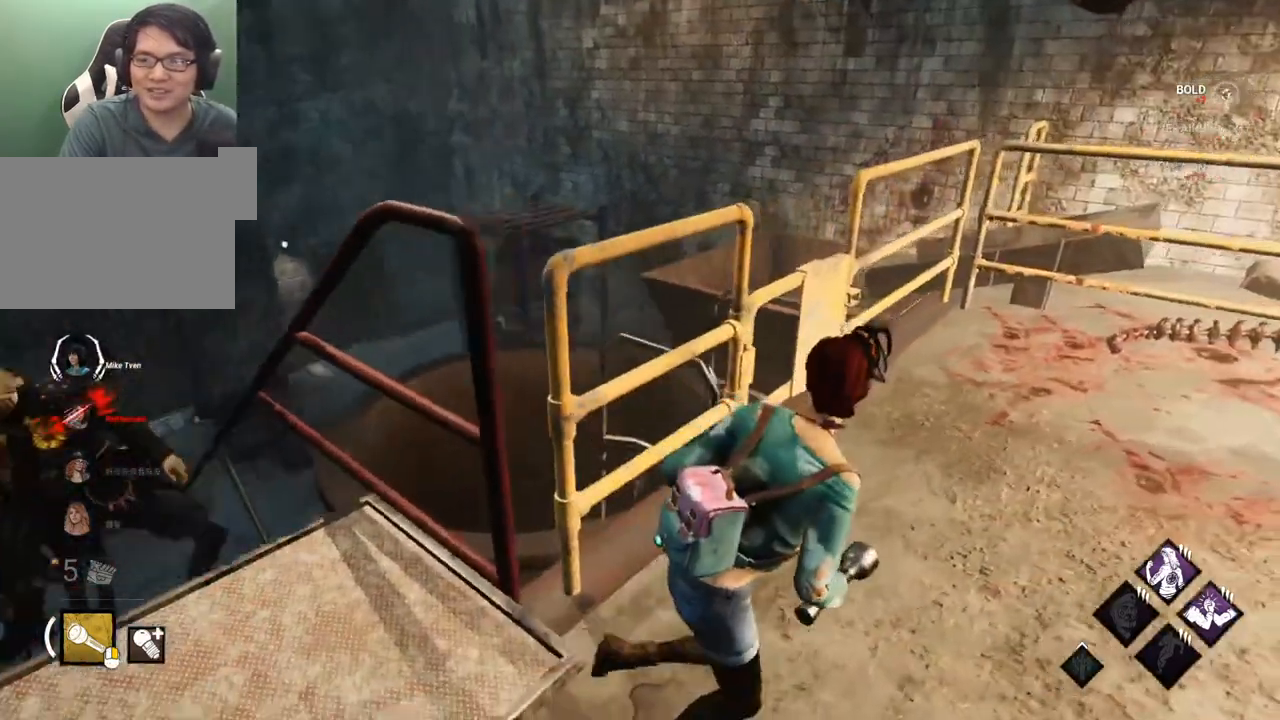
Gameplay with keyboard and mouse; each line is a JSON object with the keys and mouse buttons held at the frame after it. "events" lists presses ("down") and releases ("up") of "1", "2", "3", "4", "5", "a", "alt", "c", "caps_lock", "ctrl", "d", "e", "f", "g", "q", "r", "s", "shift", "space", "t", "tab", "v", "w", "x", "z" and "mouse_wheel" between this image and that frame as [ms after this image, input, new state], when the widget could be followed in between. "mouse_wheel" = the "wheel" button of the "mouse" list. No other keys are recorded. "wheel" means that the mouse wheel is clicked or scrolled. Not read: mouse_move.
{"keys": ["d", "shift"], "mouse": [], "events": [[133, "w", "down"], [267, "w", "up"]]}
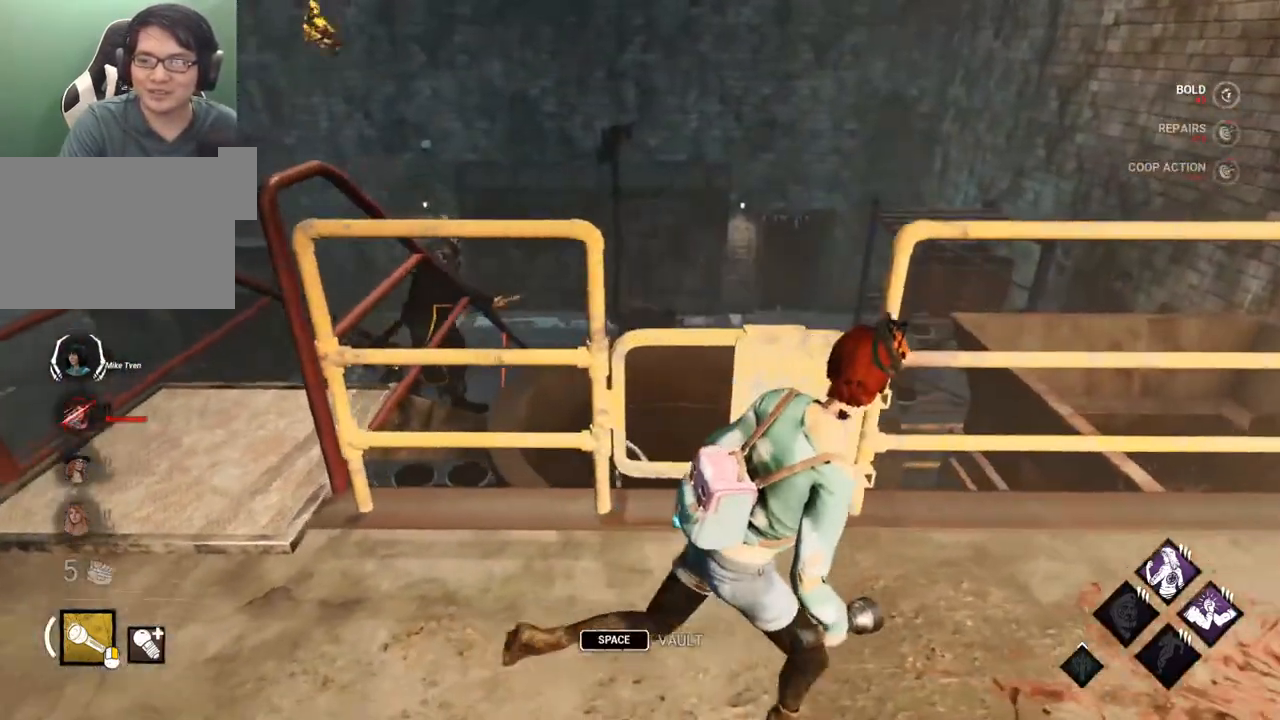
{"keys": [], "mouse": [], "events": [[183, "w", "down"], [233, "d", "up"], [317, "w", "up"], [417, "shift", "up"]]}
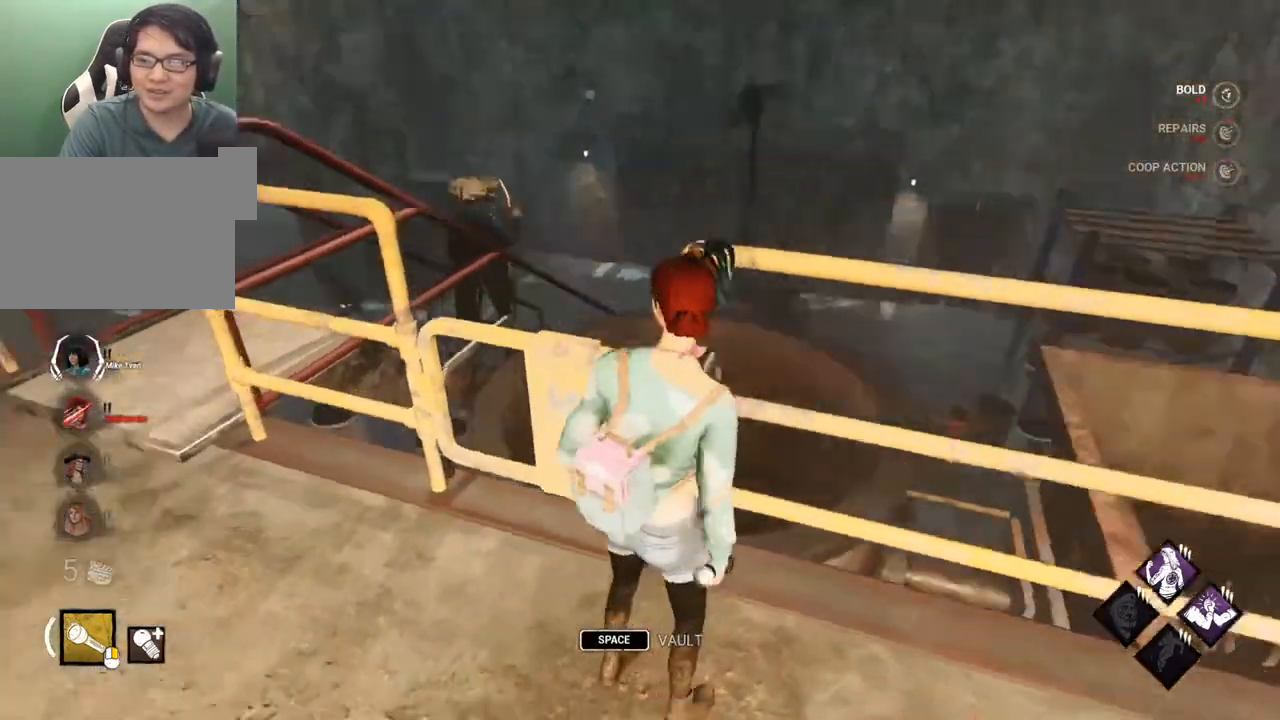
{"keys": ["a", "w"], "mouse": [], "events": [[17, "a", "down"], [100, "a", "up"], [100, "w", "down"], [200, "w", "up"], [300, "a", "down"], [383, "w", "down"]]}
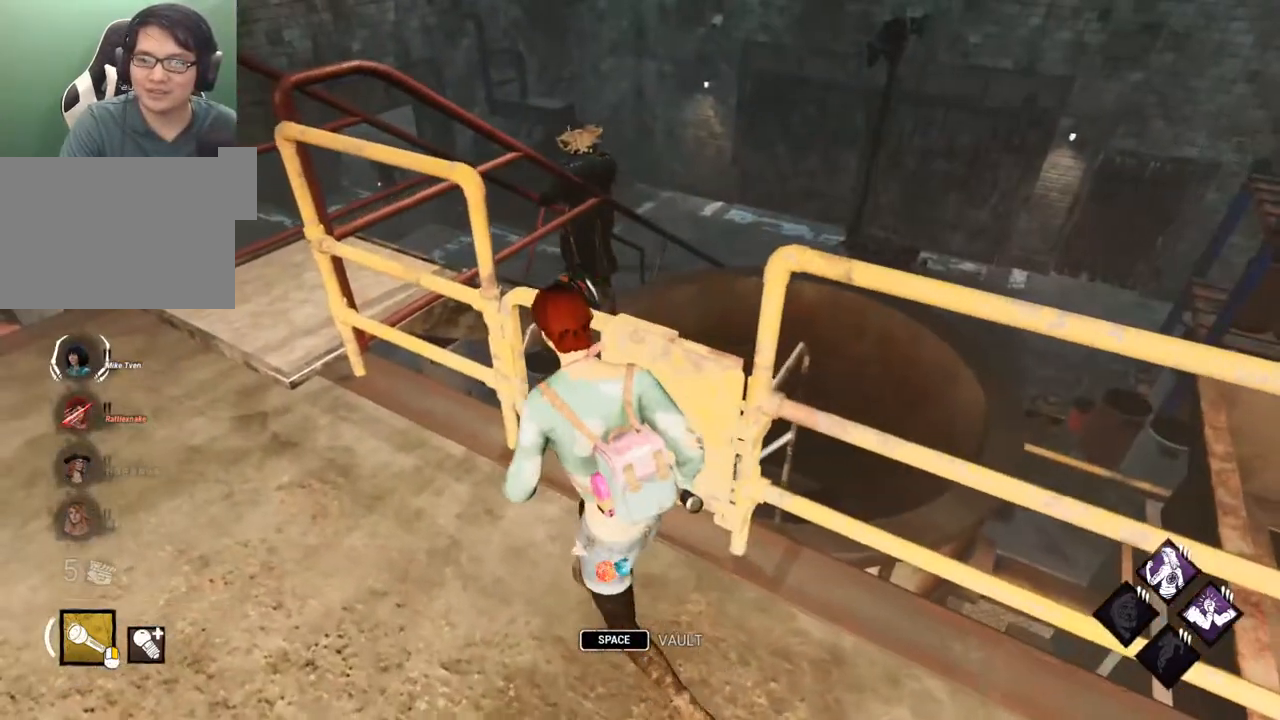
{"keys": ["a", "w"], "mouse": [], "events": []}
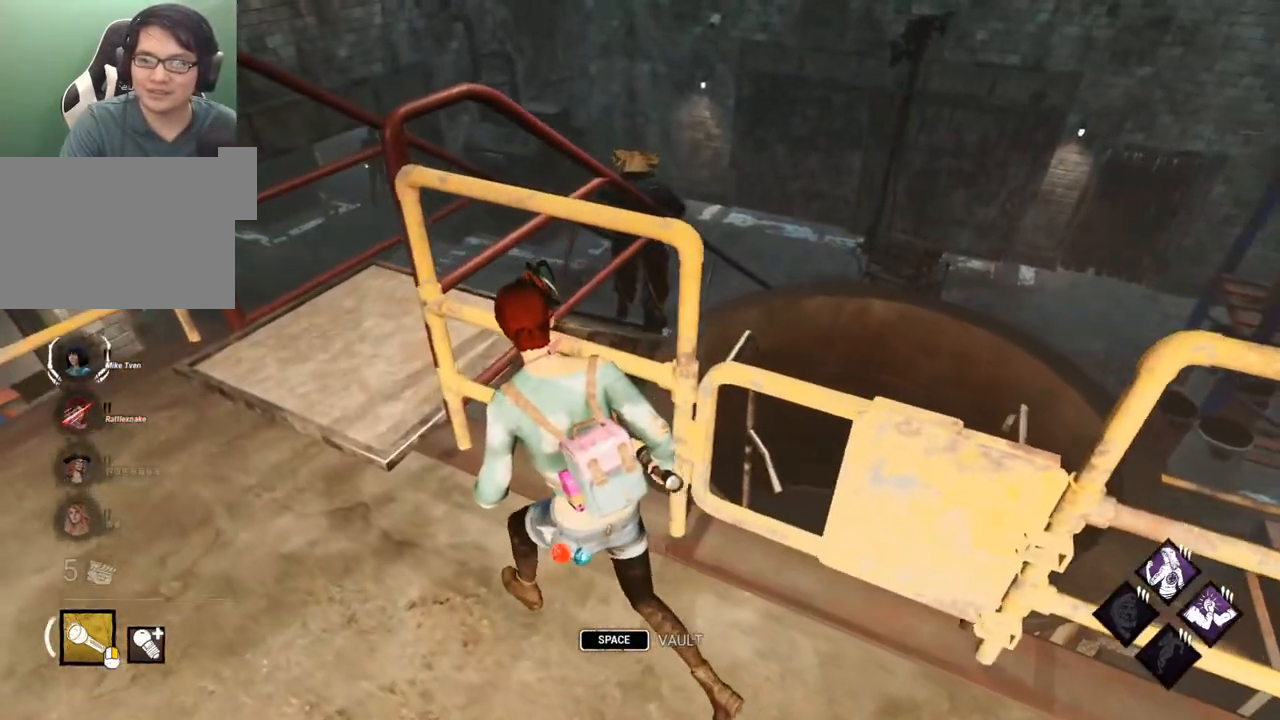
{"keys": ["a", "w"], "mouse": [], "events": []}
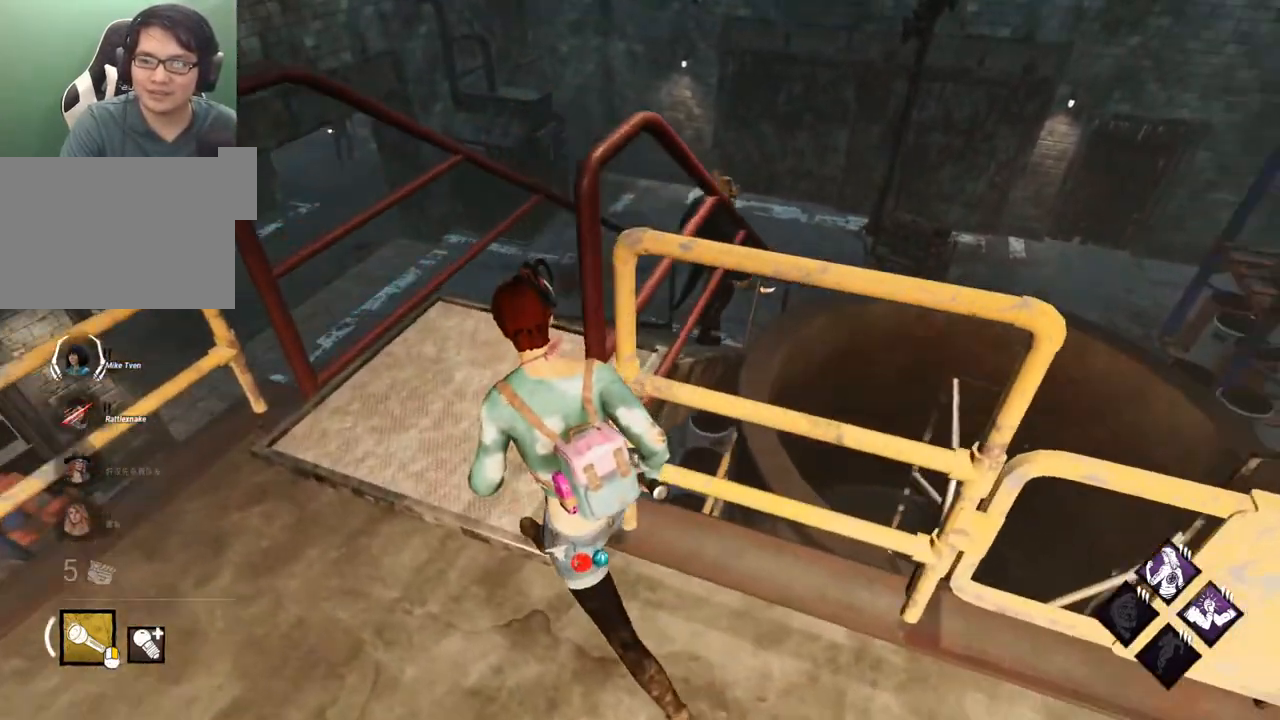
{"keys": ["w"], "mouse": [], "events": [[383, "a", "up"]]}
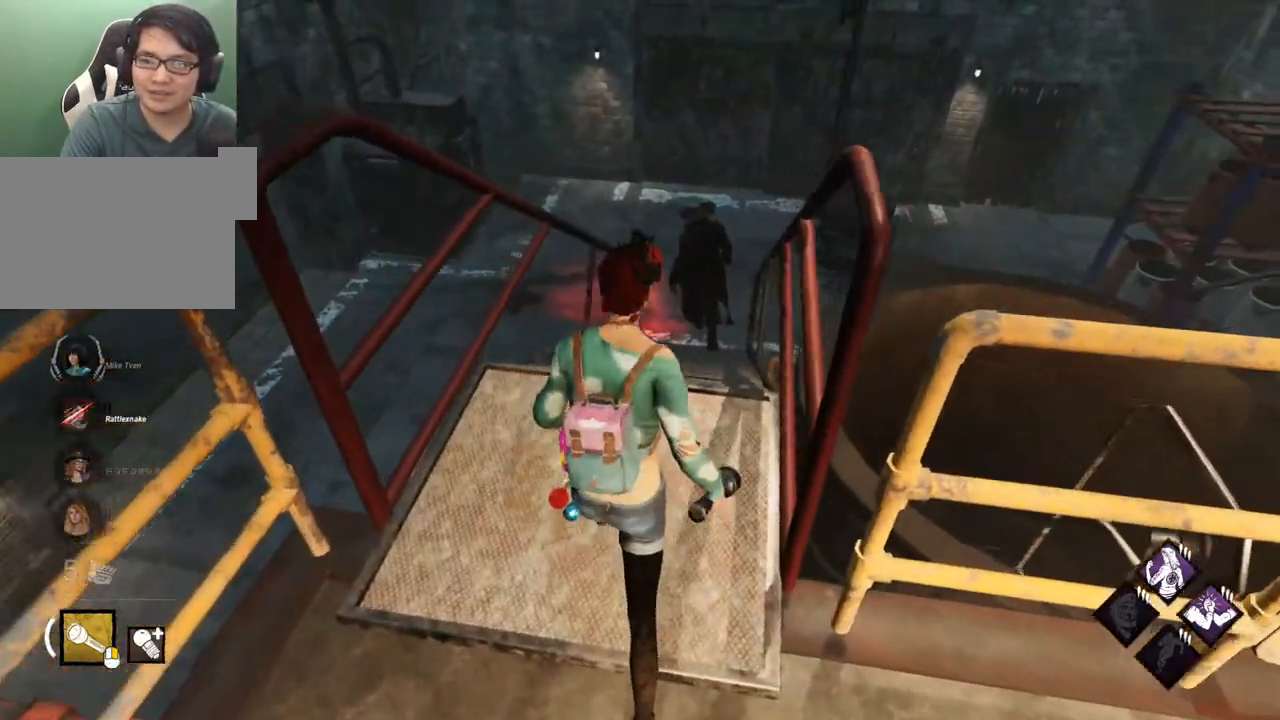
{"keys": [], "mouse": [], "events": [[167, "w", "up"]]}
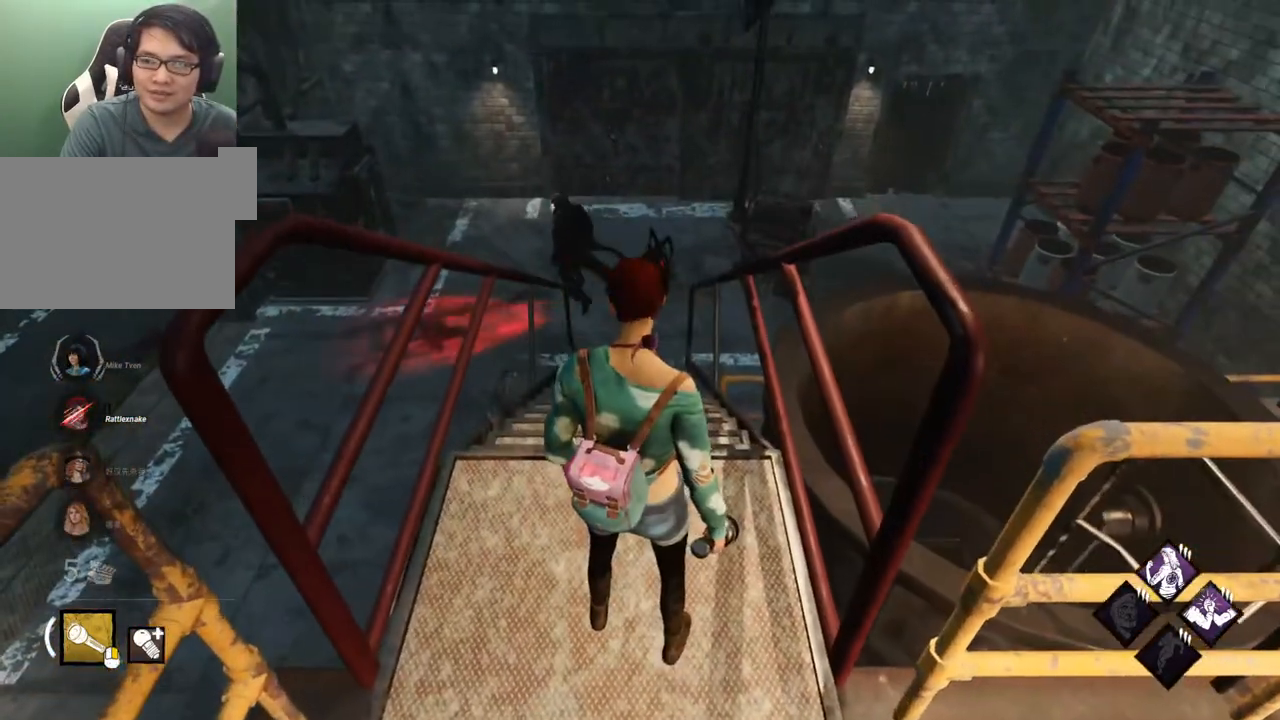
{"keys": ["w"], "mouse": [], "events": [[283, "w", "down"]]}
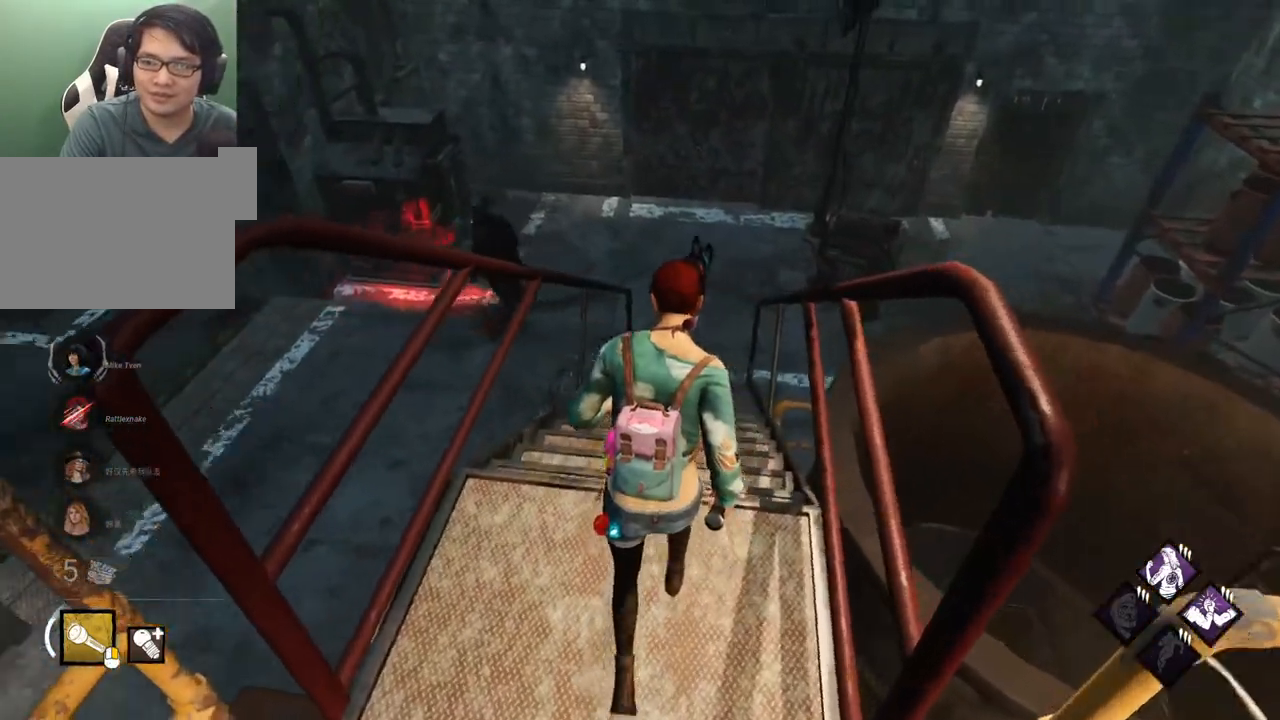
{"keys": ["d", "shift", "w"], "mouse": [], "events": [[200, "d", "down"], [383, "shift", "down"]]}
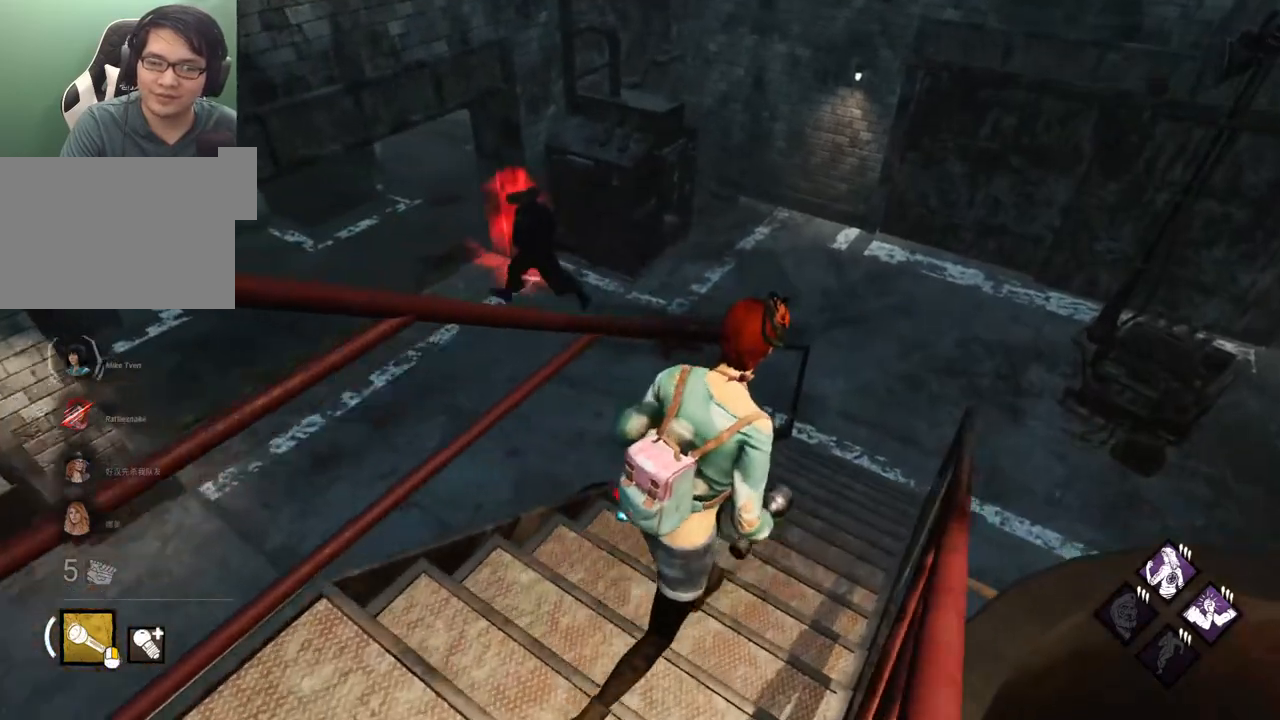
{"keys": ["d", "shift", "w"], "mouse": [], "events": []}
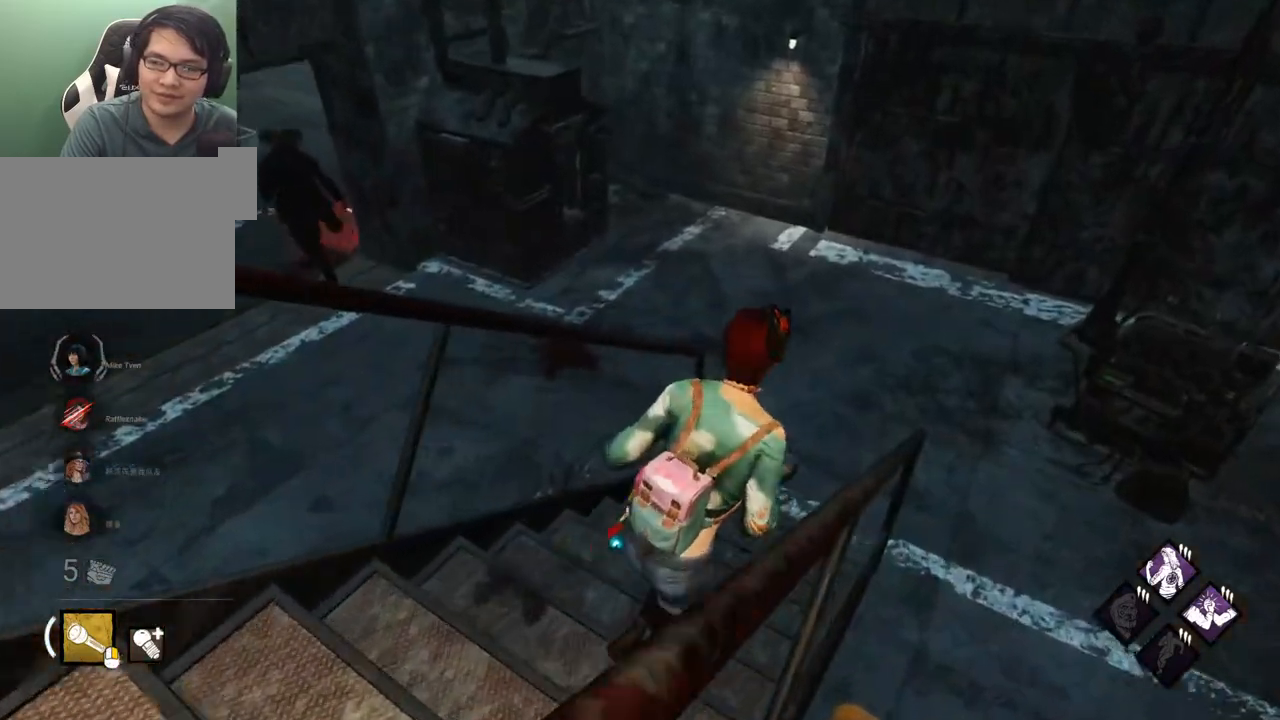
{"keys": ["d", "shift", "w"], "mouse": [], "events": []}
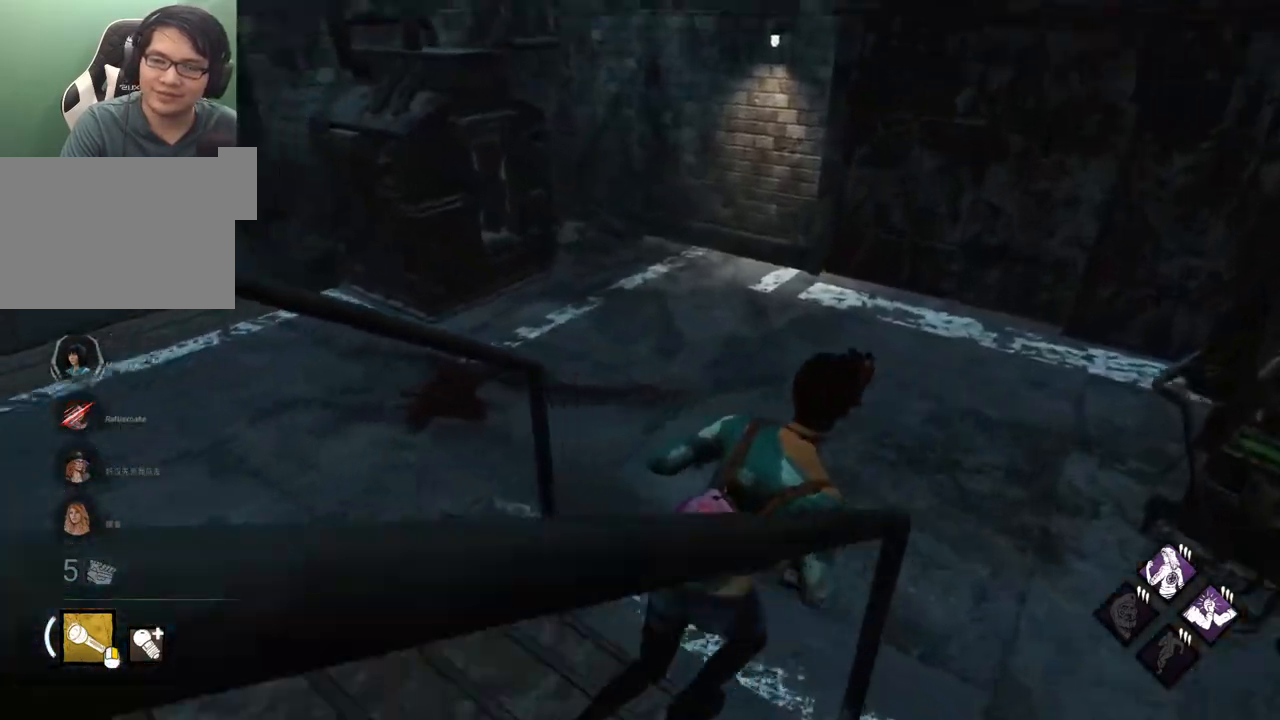
{"keys": ["d", "shift", "w"], "mouse": [], "events": [[100, "w", "up"], [383, "w", "down"]]}
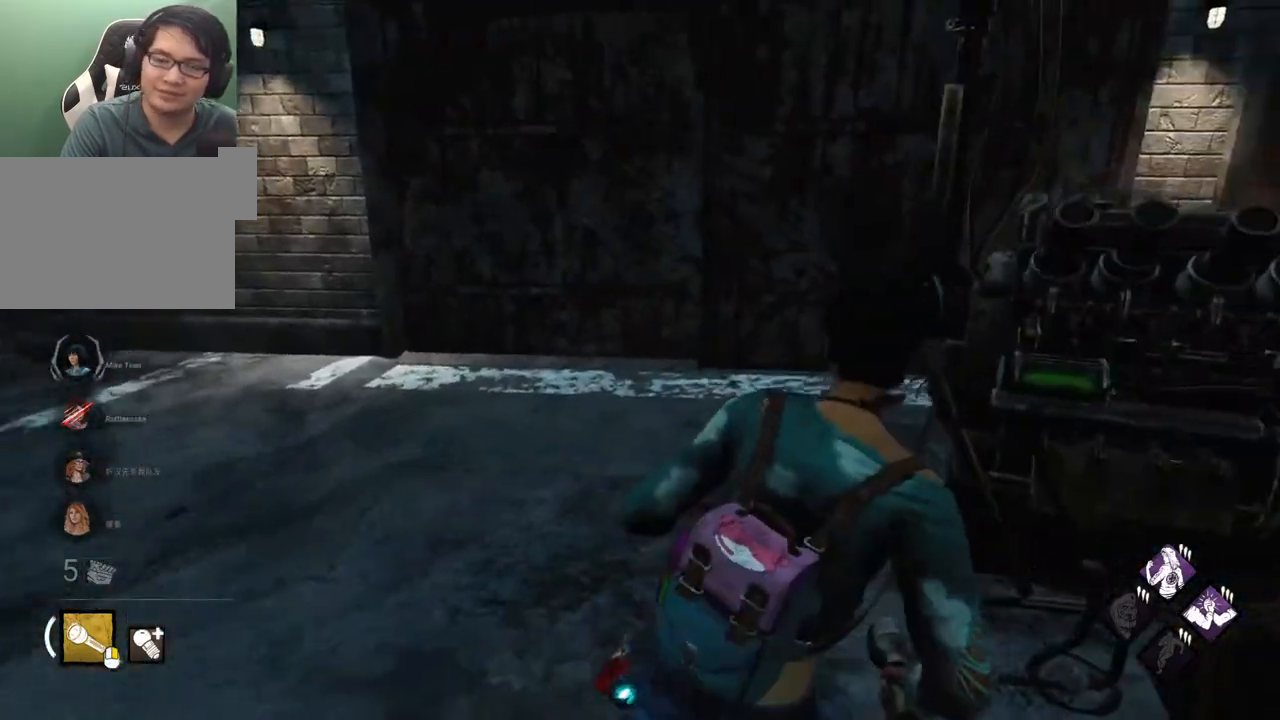
{"keys": [], "mouse": [], "events": [[350, "d", "up"], [350, "shift", "up"], [350, "w", "up"]]}
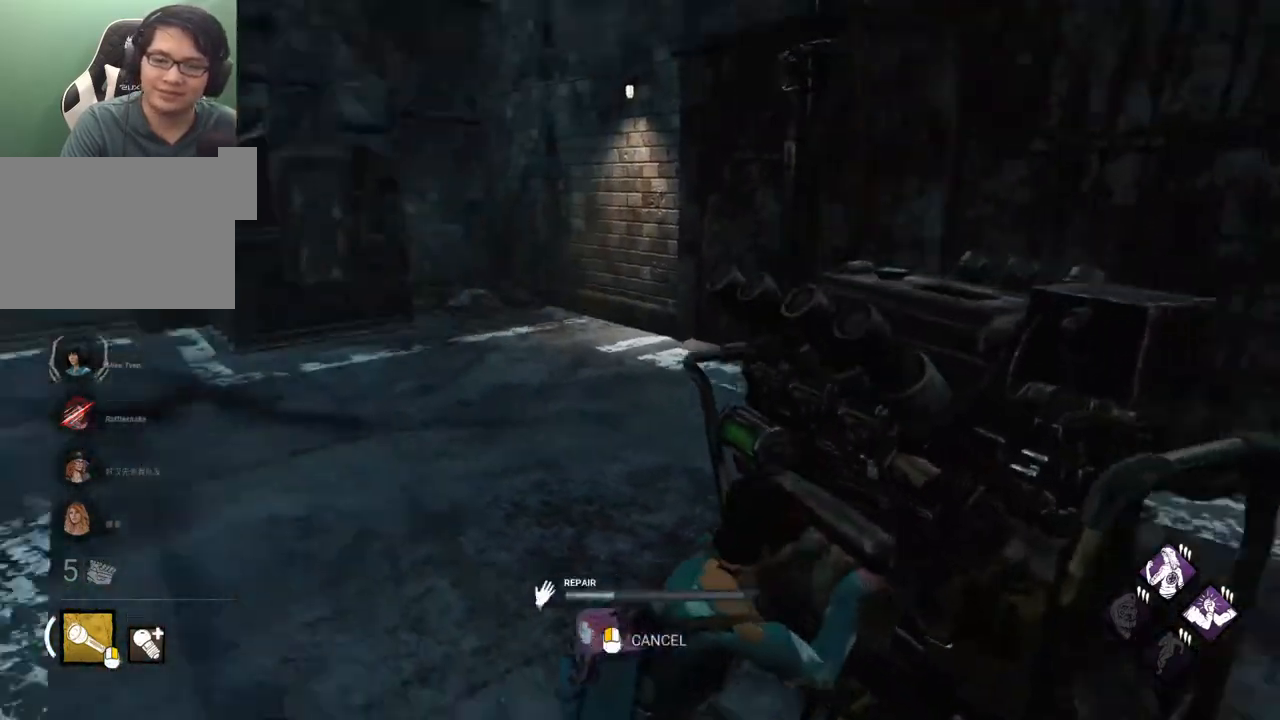
{"keys": [], "mouse": [], "events": []}
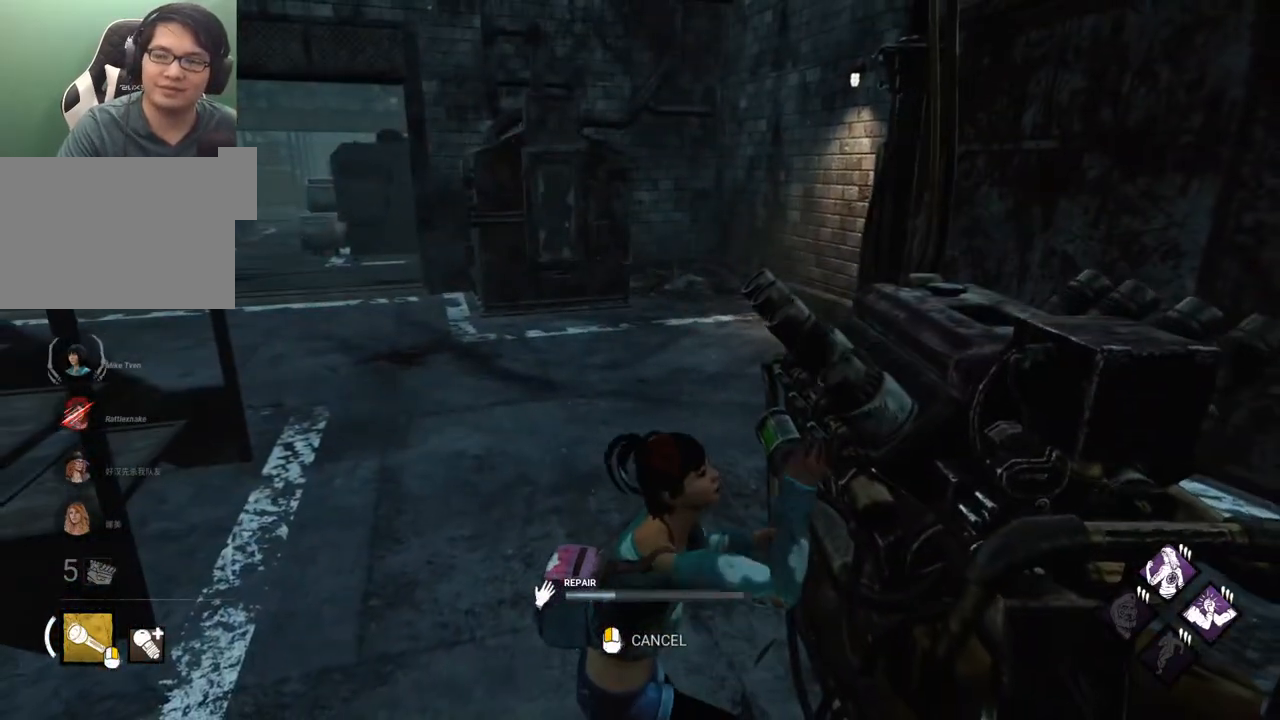
{"keys": [], "mouse": [], "events": []}
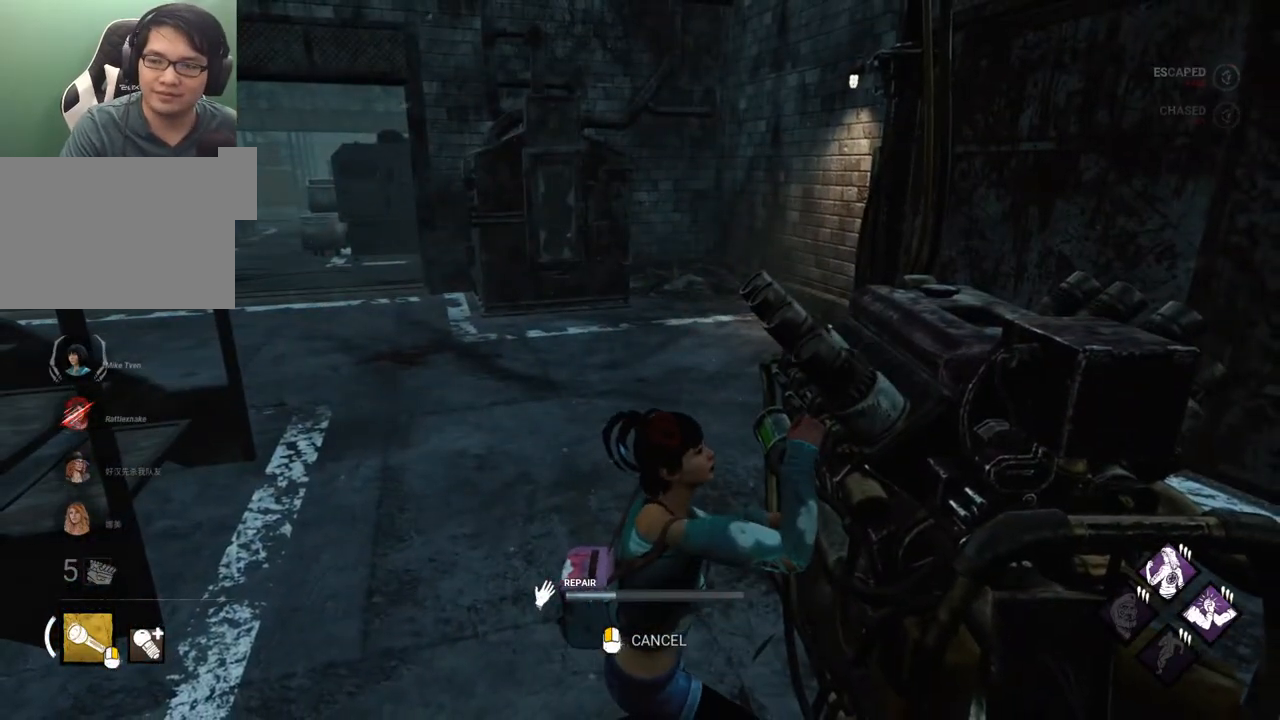
{"keys": [], "mouse": [], "events": []}
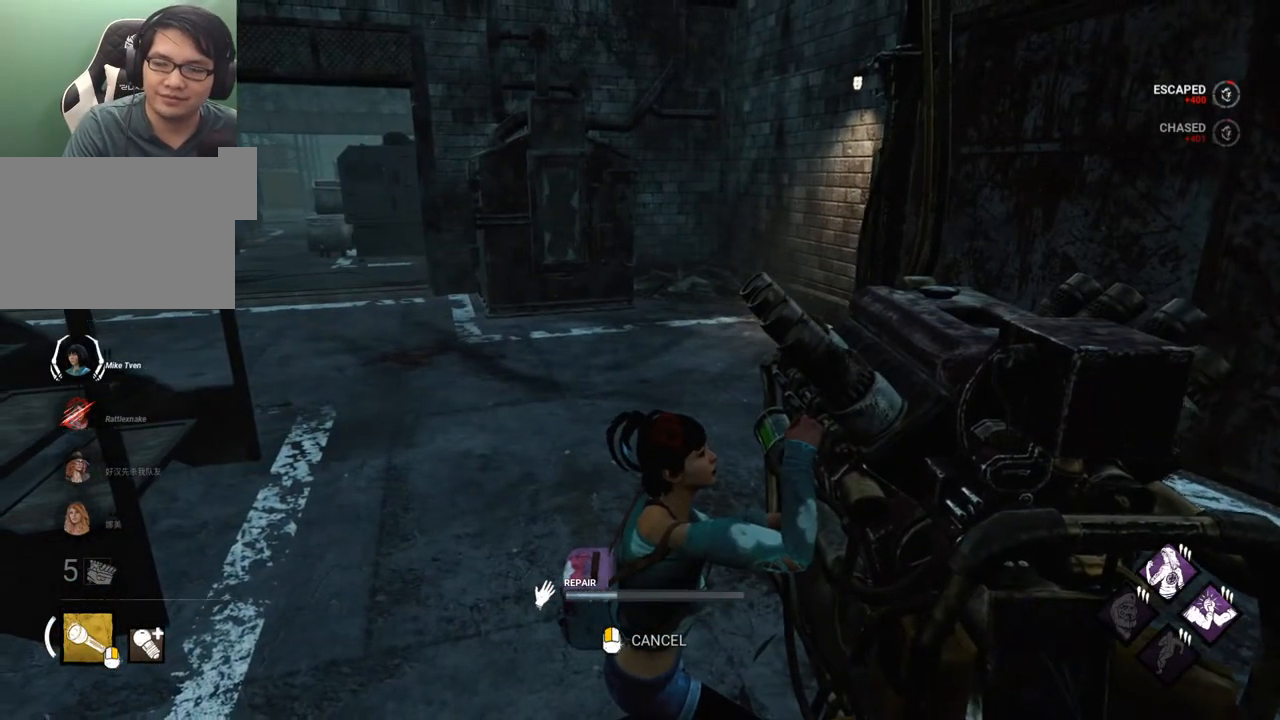
{"keys": [], "mouse": [], "events": []}
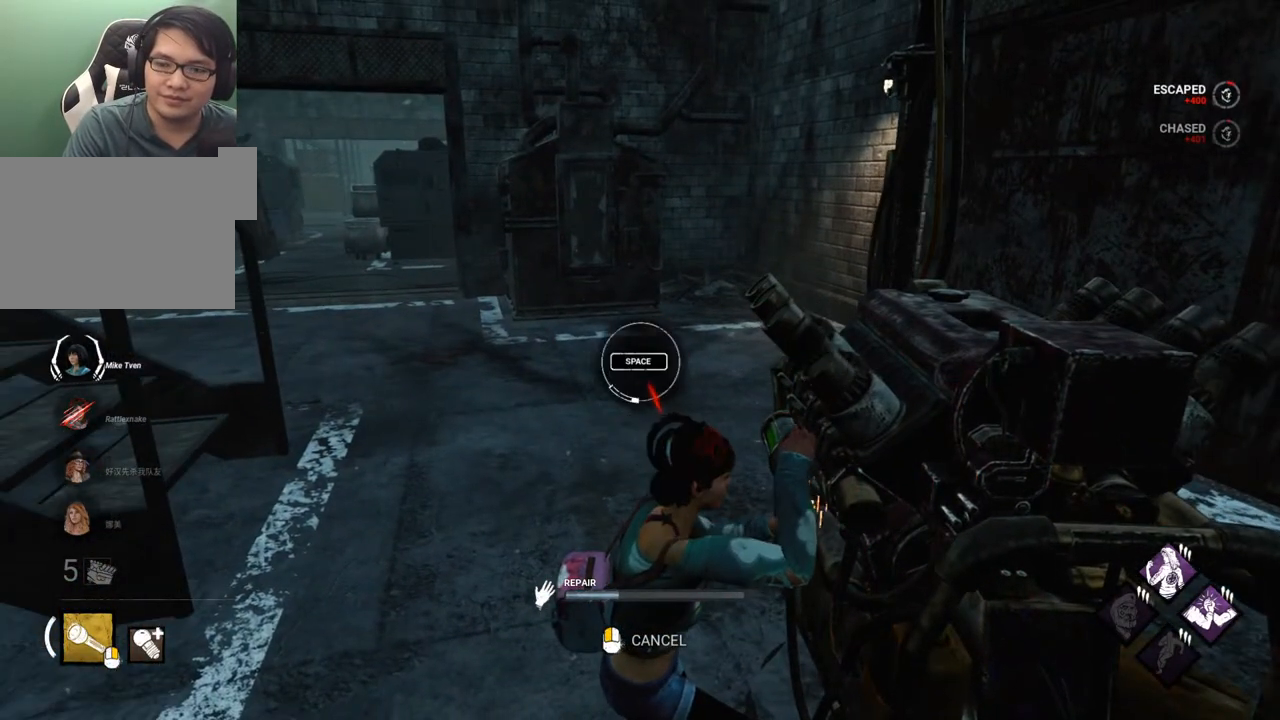
{"keys": [], "mouse": [], "events": [[150, "space", "down"], [250, "space", "up"]]}